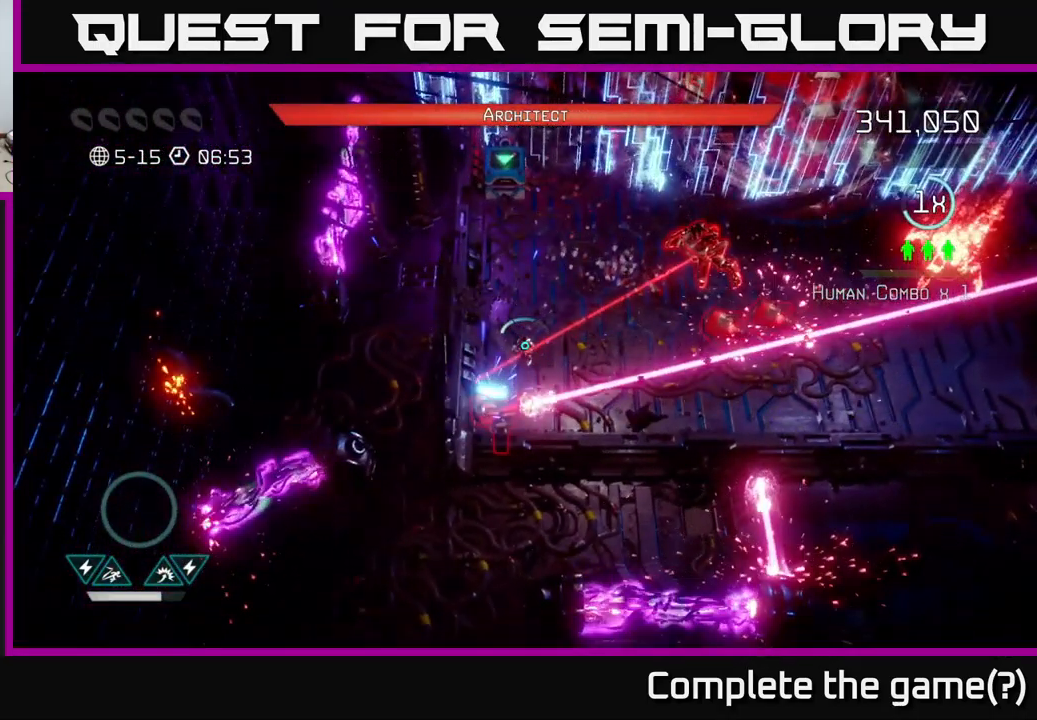
Gameplay with a controller (Xbox layout); each line is a JSON object with the inputs held at the frame after it. "events" lists button and stick changes between this image and that frame as [ms after this image, input, new state], when the widget could be followed in between. Not read: L3 R3.
{"buttons": [], "left_stick": "down-right", "right_stick": "up-right", "events": [[200, "left_stick", "down-left"], [300, "right_stick", "right"], [367, "left_stick", "down-right"], [417, "right_stick", "up-right"]]}
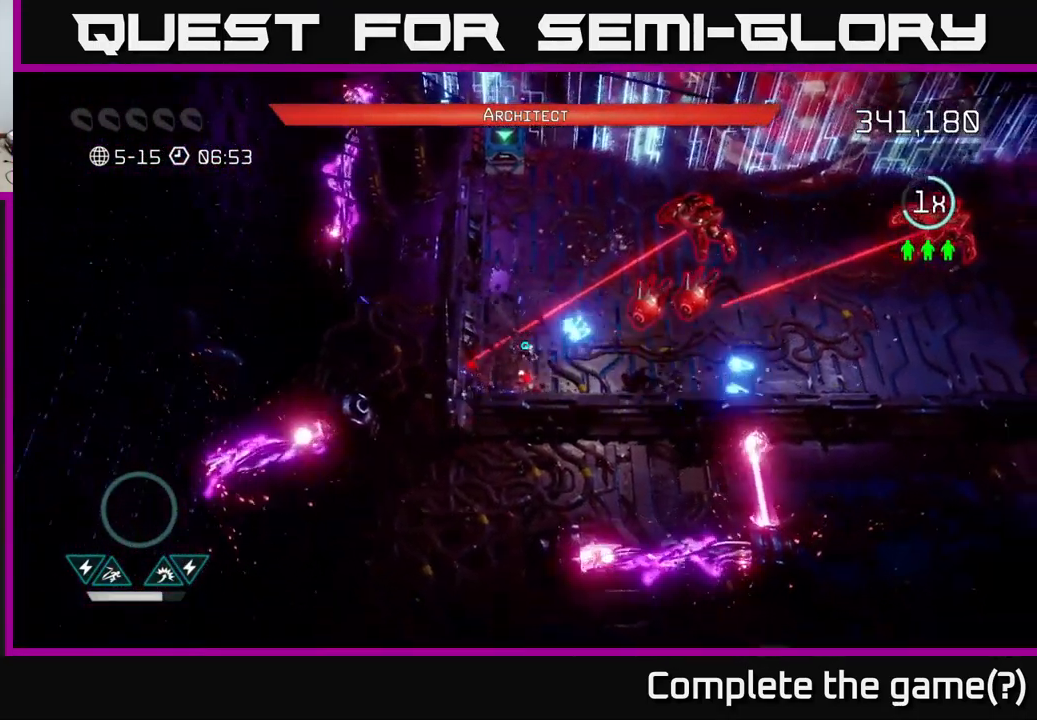
{"buttons": [], "left_stick": "right", "right_stick": "up", "events": [[167, "left_stick", "right"], [500, "right_stick", "up"]]}
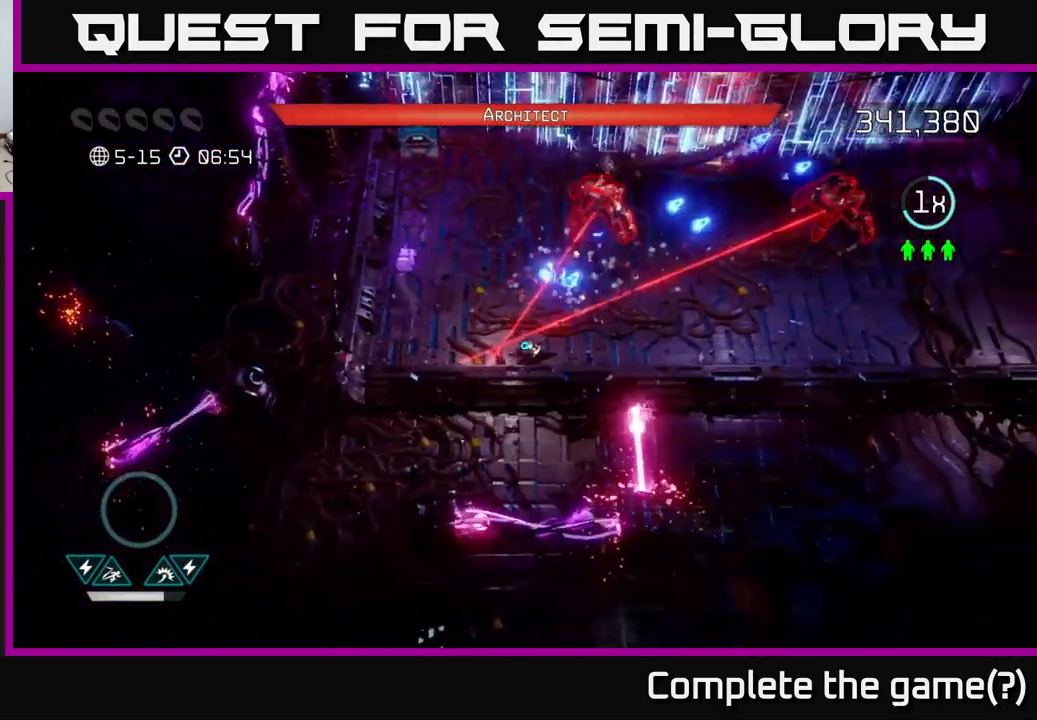
{"buttons": [], "left_stick": "right", "right_stick": "up", "events": [[233, "left_stick", "up-right"], [483, "left_stick", "right"]]}
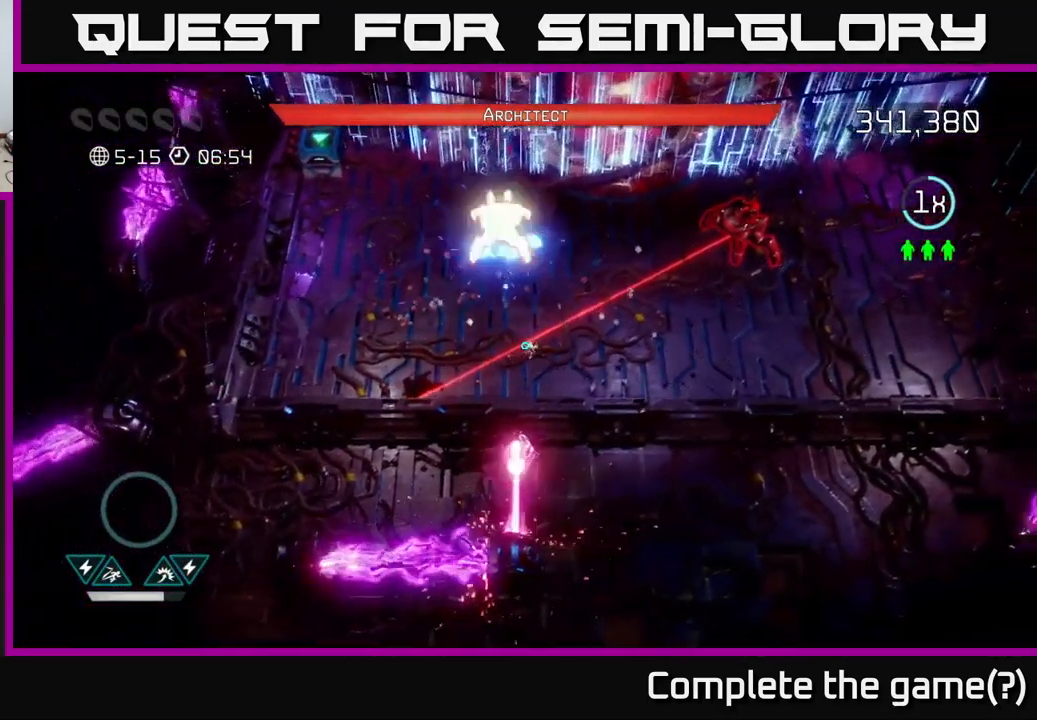
{"buttons": [], "left_stick": "right", "right_stick": "up", "events": [[50, "right_stick", "up-left"], [483, "right_stick", "up"]]}
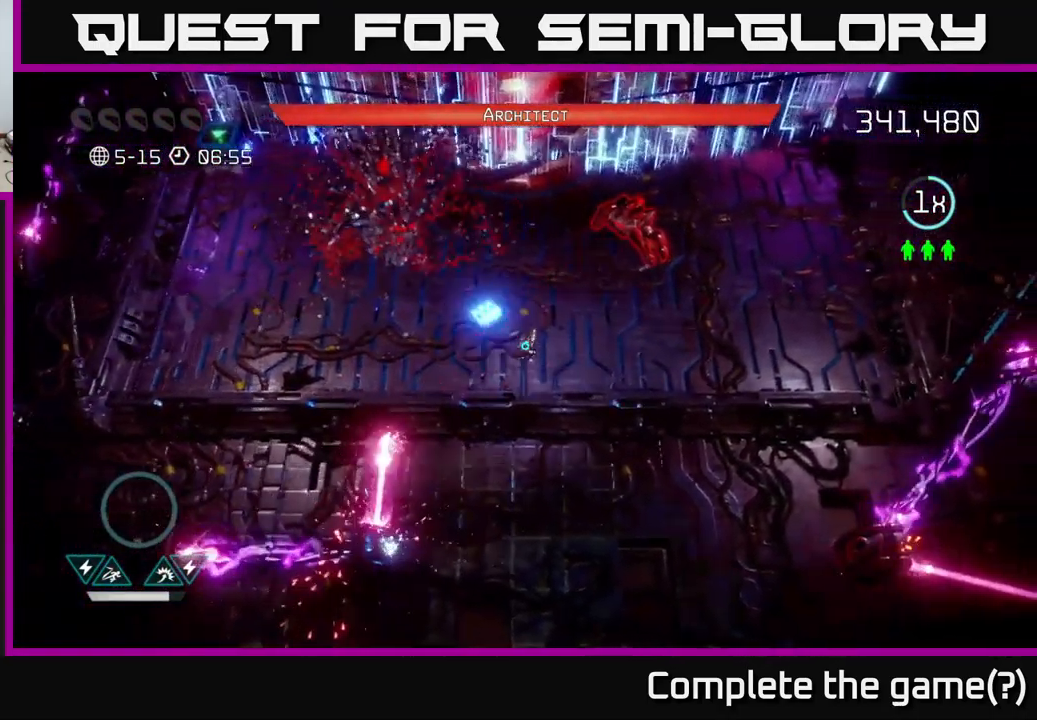
{"buttons": [], "left_stick": "up-right", "right_stick": "up", "events": [[17, "right_stick", "up-right"], [216, "right_stick", "up"], [299, "left_stick", "up-right"]]}
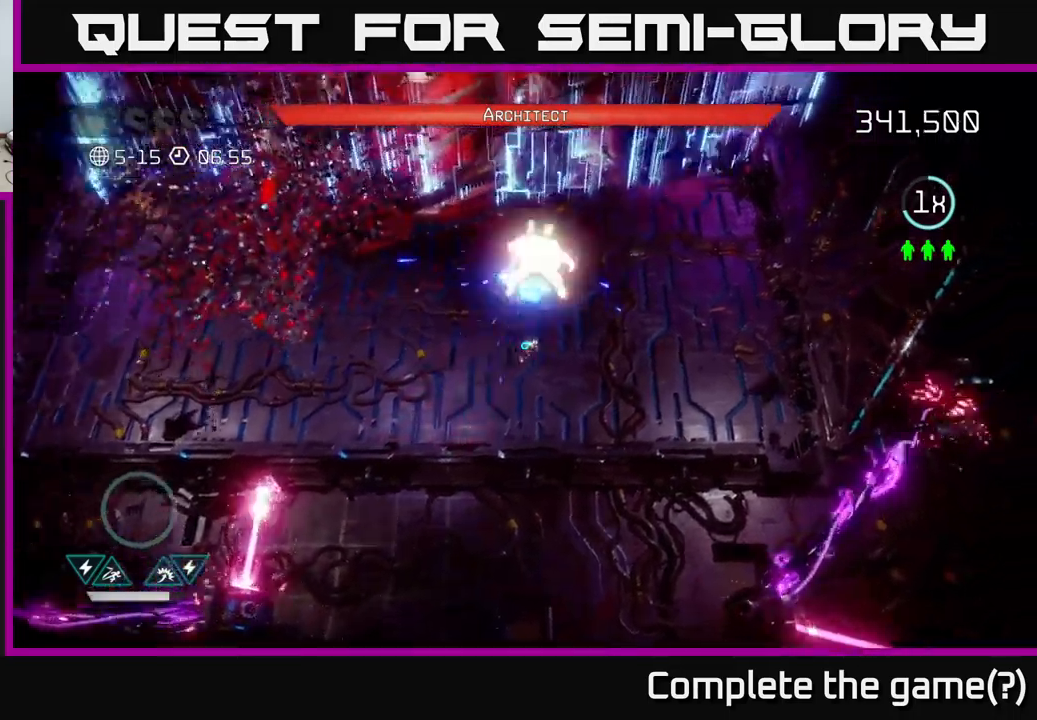
{"buttons": [], "left_stick": "up-right", "right_stick": "up-left", "events": [[100, "left_stick", "right"], [133, "right_stick", "up-left"], [350, "left_stick", "up-right"]]}
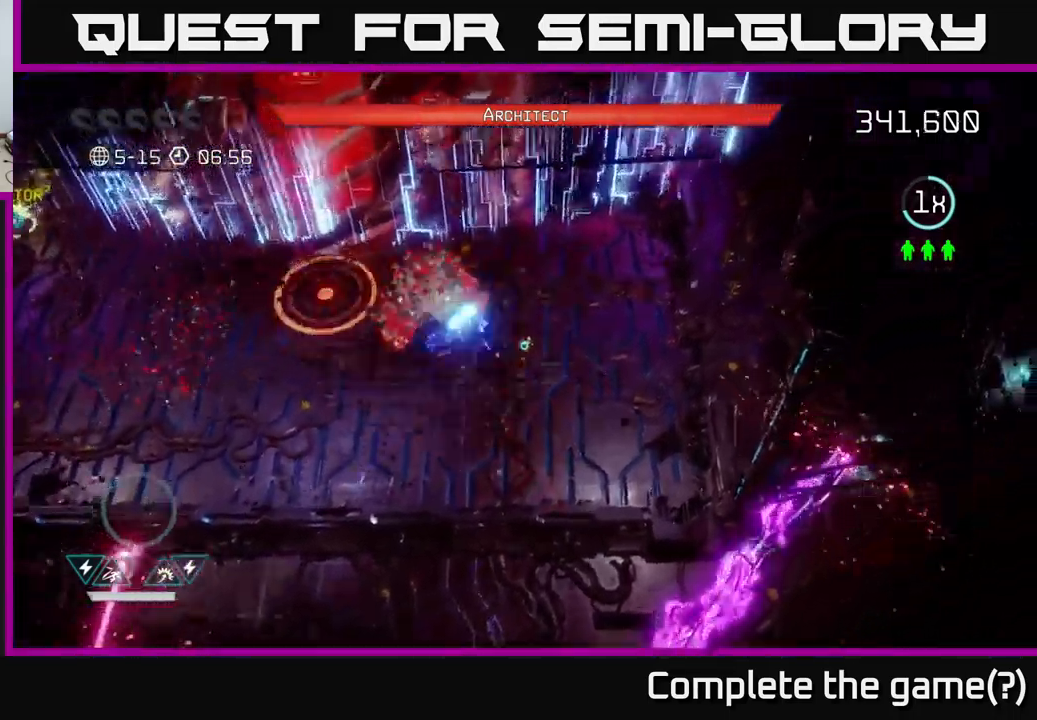
{"buttons": [], "left_stick": "left", "right_stick": "left", "events": [[67, "right_stick", "left"], [367, "left_stick", "up-left"], [417, "left_stick", "left"]]}
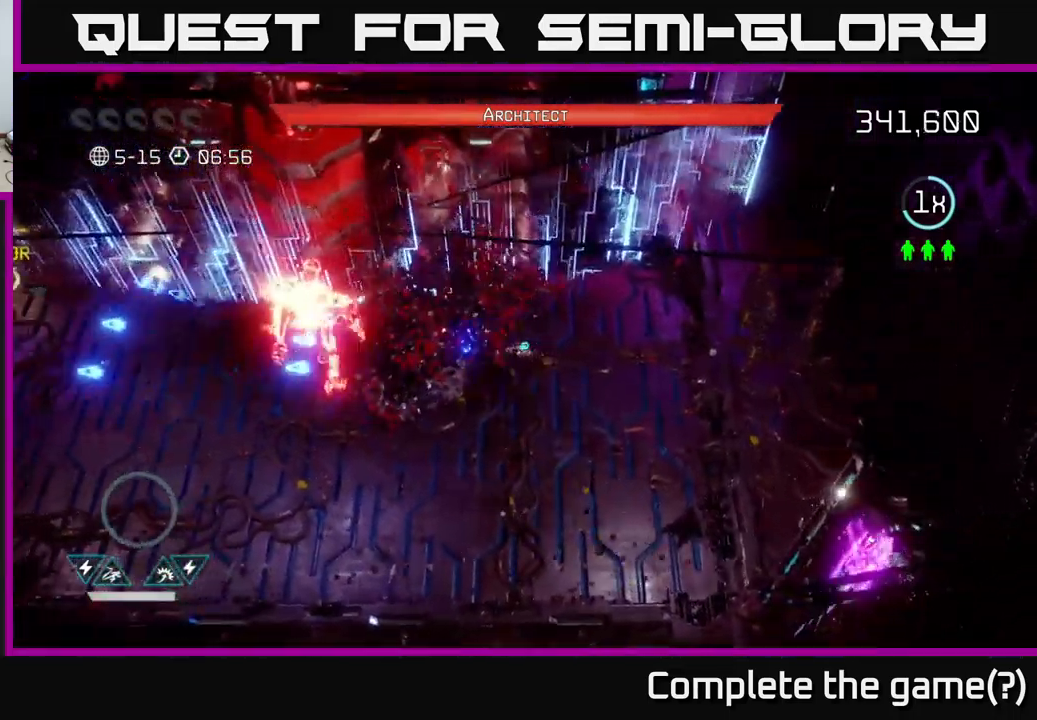
{"buttons": [], "left_stick": "down-left", "right_stick": "up-left", "events": [[83, "left_stick", "down-left"], [300, "right_stick", "up-left"]]}
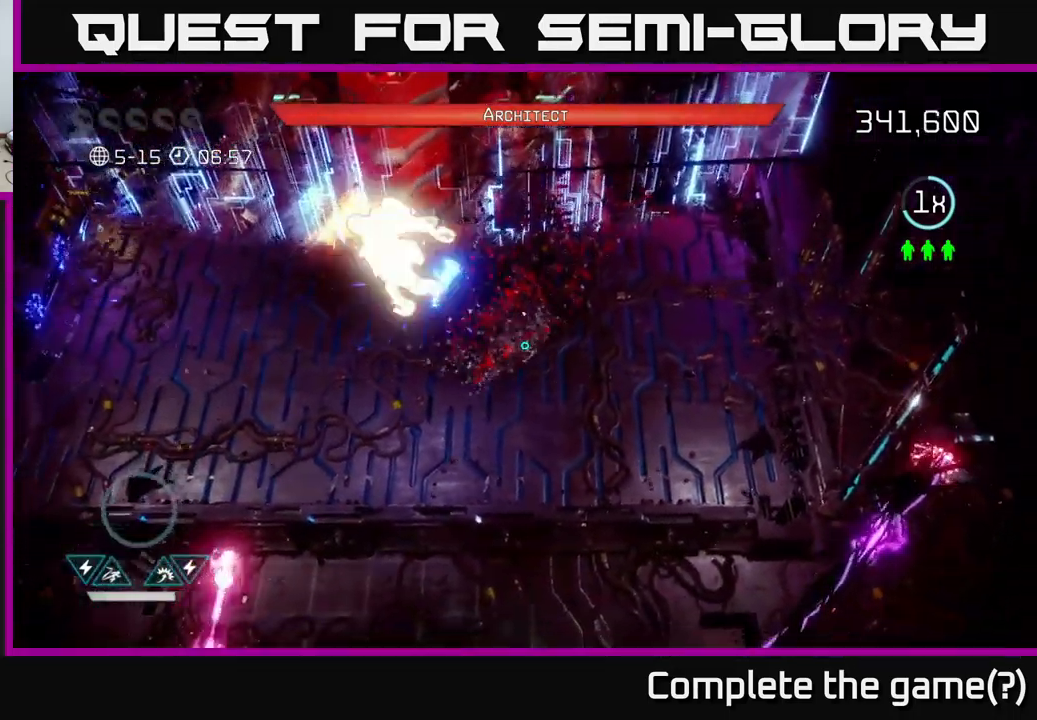
{"buttons": [], "left_stick": "left", "right_stick": "up", "events": [[183, "right_stick", "up"], [217, "left_stick", "left"]]}
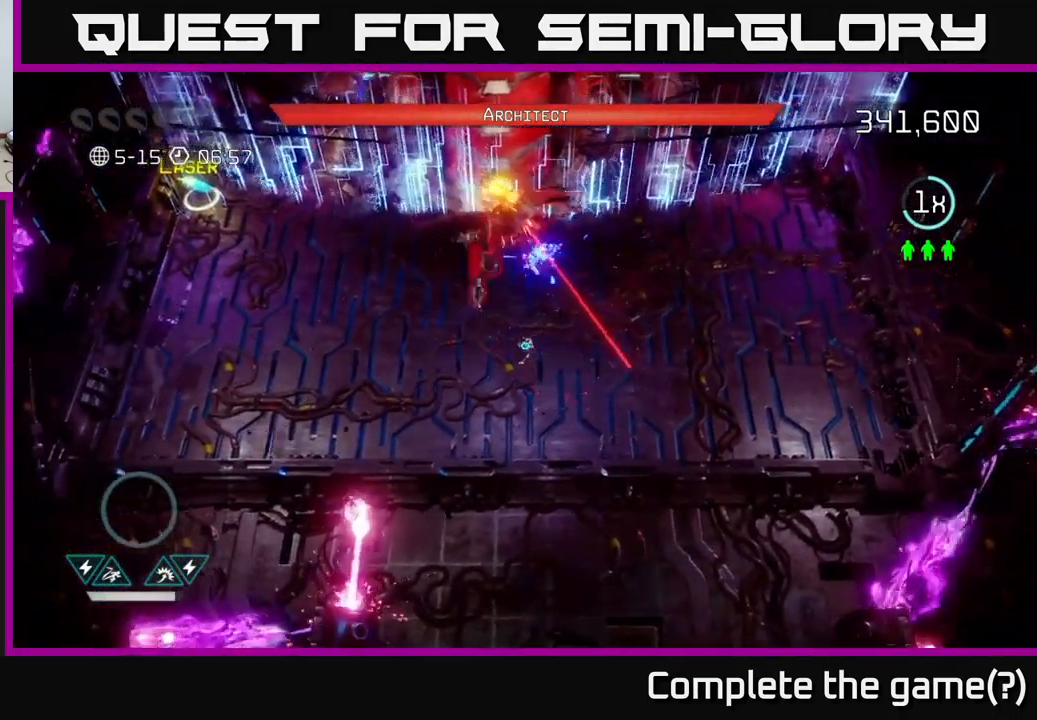
{"buttons": [], "left_stick": "up-left", "right_stick": "up-right", "events": [[317, "right_stick", "up-right"], [367, "left_stick", "up-left"]]}
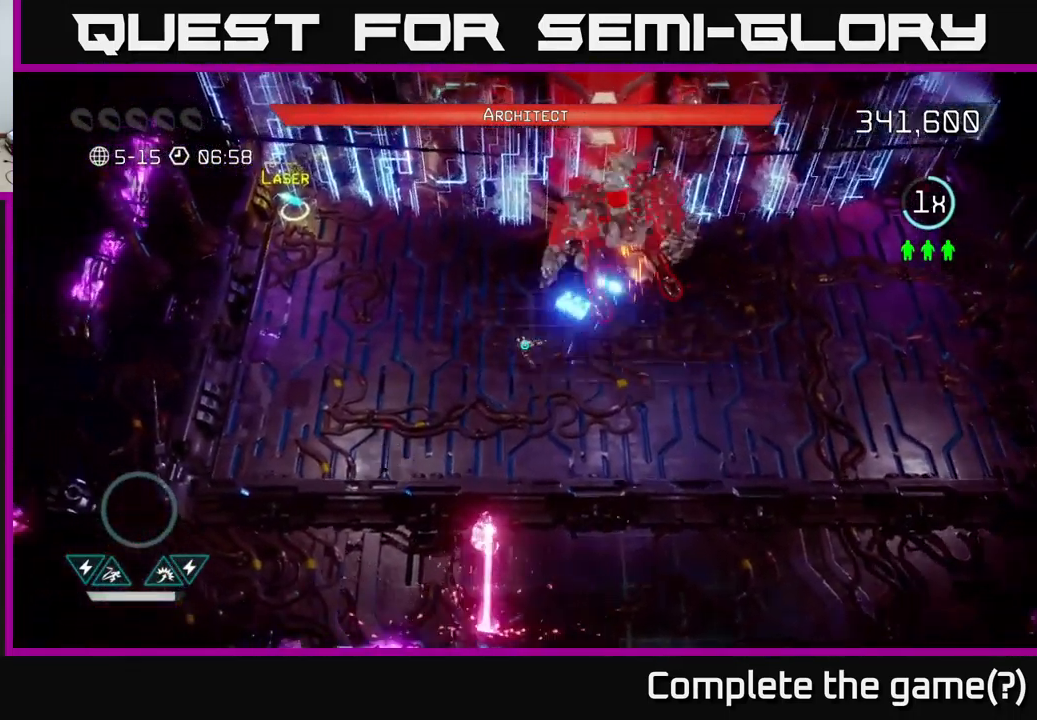
{"buttons": [], "left_stick": "down-left", "right_stick": "right", "events": [[300, "left_stick", "center"], [333, "right_stick", "right"], [400, "left_stick", "down-left"]]}
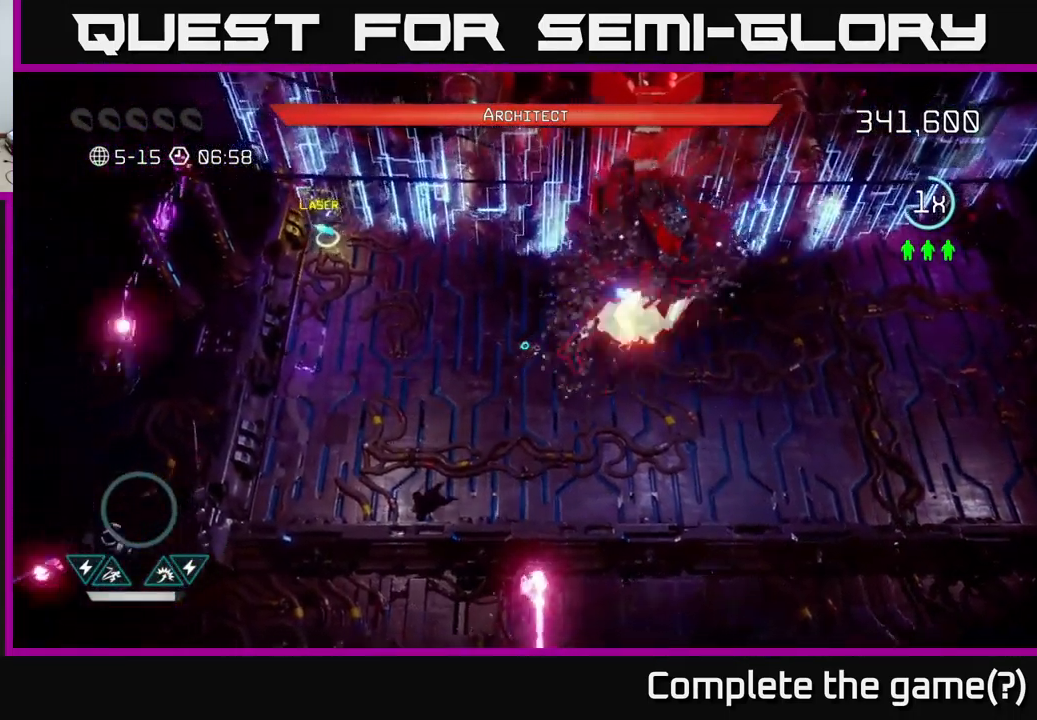
{"buttons": [], "left_stick": "up-left", "right_stick": "up-right", "events": [[267, "right_stick", "up-right"], [400, "left_stick", "center"], [450, "left_stick", "up-left"]]}
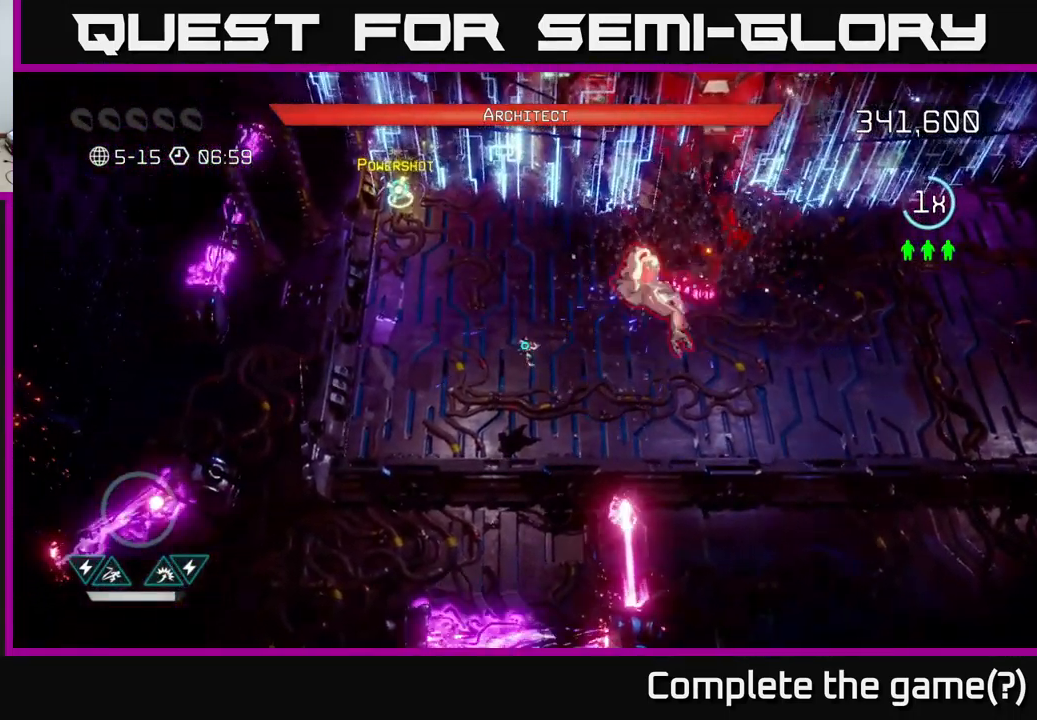
{"buttons": [], "left_stick": "up-left", "right_stick": "right", "events": [[183, "right_stick", "right"]]}
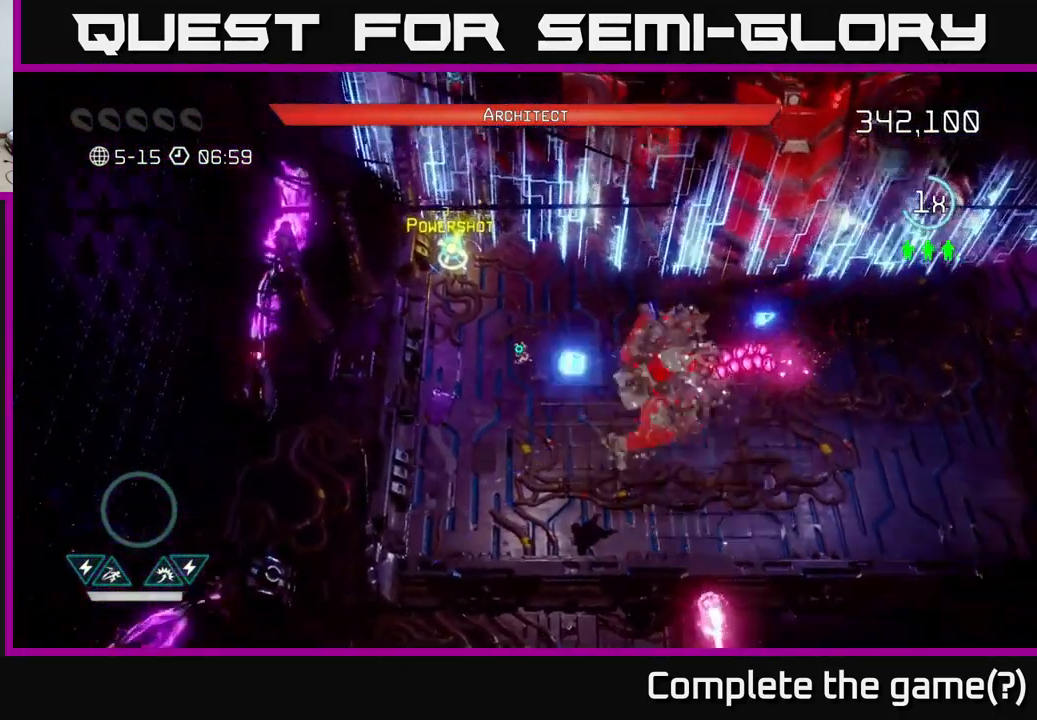
{"buttons": [], "left_stick": "up-left", "right_stick": "down-right", "events": [[183, "right_stick", "down-right"]]}
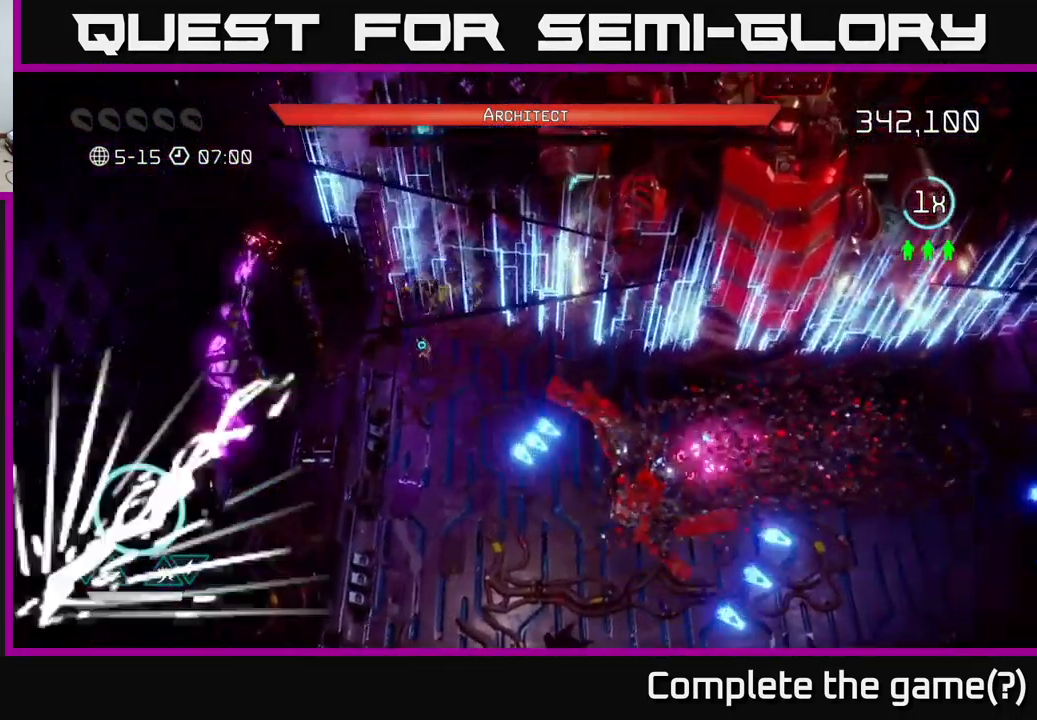
{"buttons": [], "left_stick": "down-right", "right_stick": "up-right", "events": [[33, "right_stick", "right"], [50, "left_stick", "up-right"], [100, "left_stick", "down-right"], [167, "right_stick", "up-right"]]}
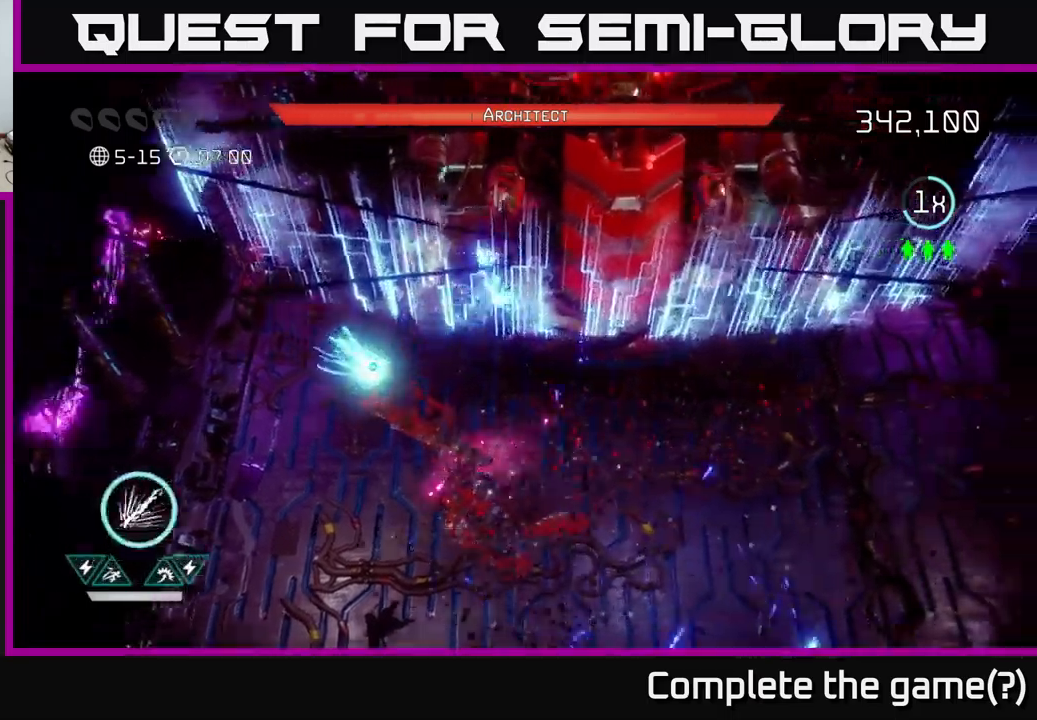
{"buttons": [], "left_stick": "right", "right_stick": "up-right", "events": [[67, "left_stick", "right"]]}
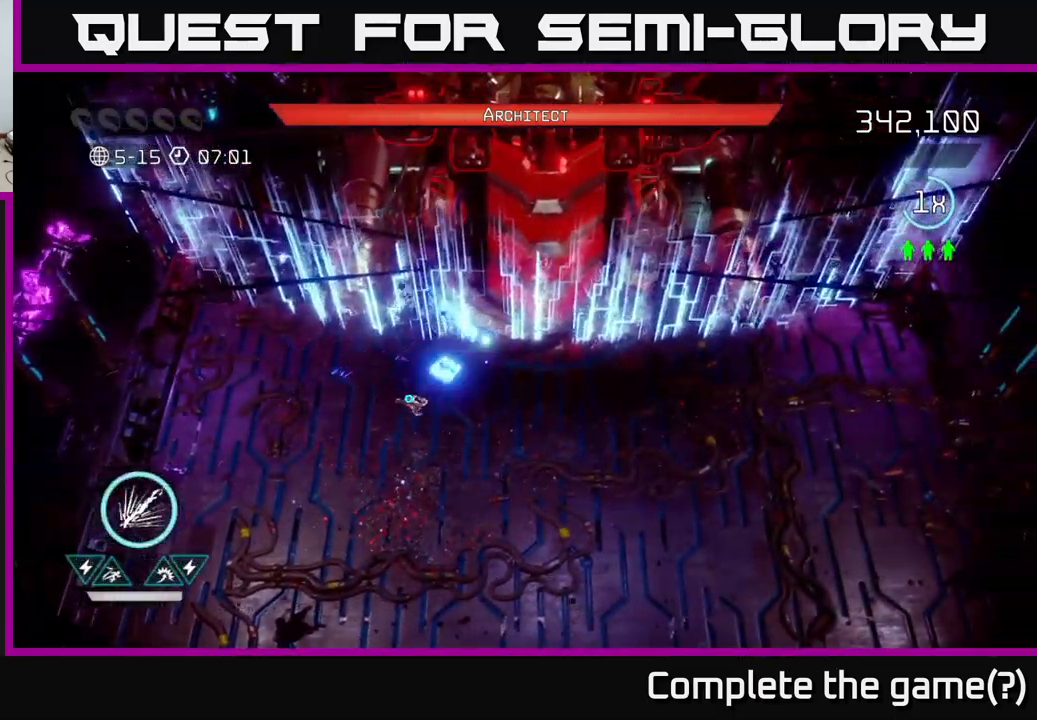
{"buttons": [], "left_stick": "down-right", "right_stick": "up", "events": [[267, "right_stick", "up"], [300, "left_stick", "down-right"]]}
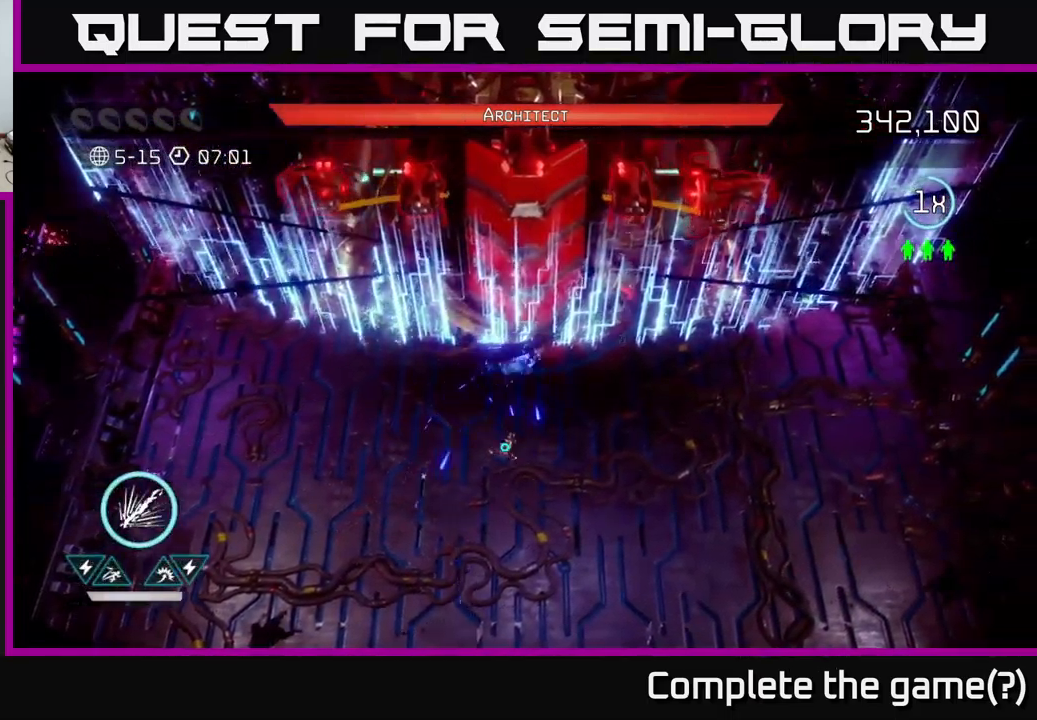
{"buttons": [], "left_stick": "right", "right_stick": "up", "events": [[467, "left_stick", "right"]]}
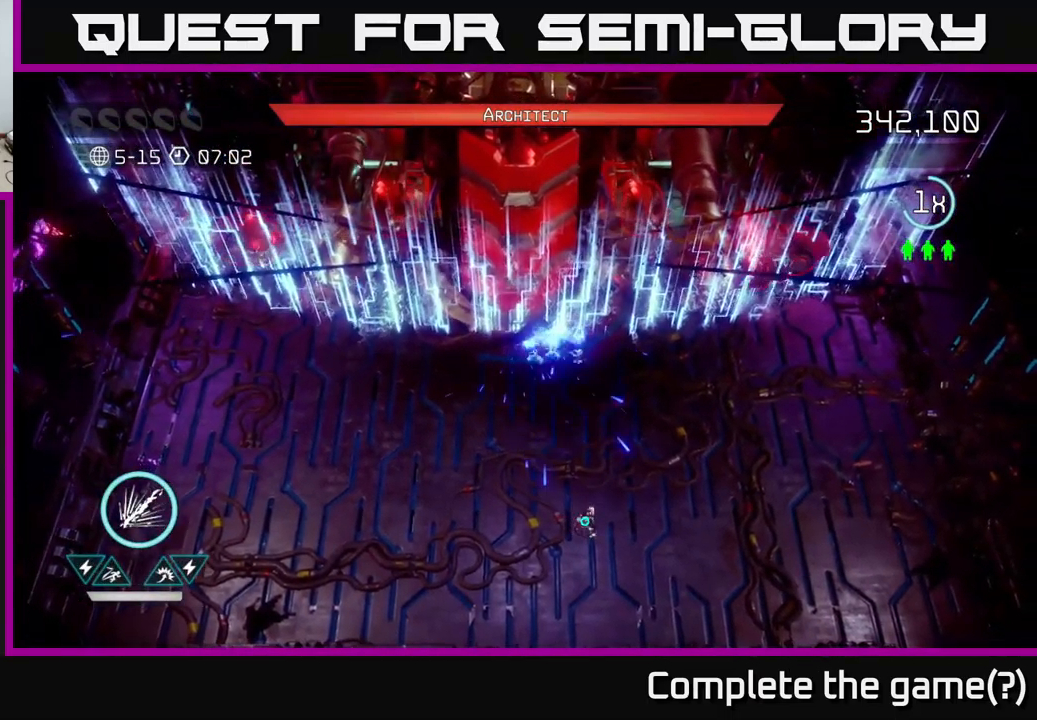
{"buttons": [], "left_stick": "right", "right_stick": "up-right", "events": [[67, "right_stick", "up-right"]]}
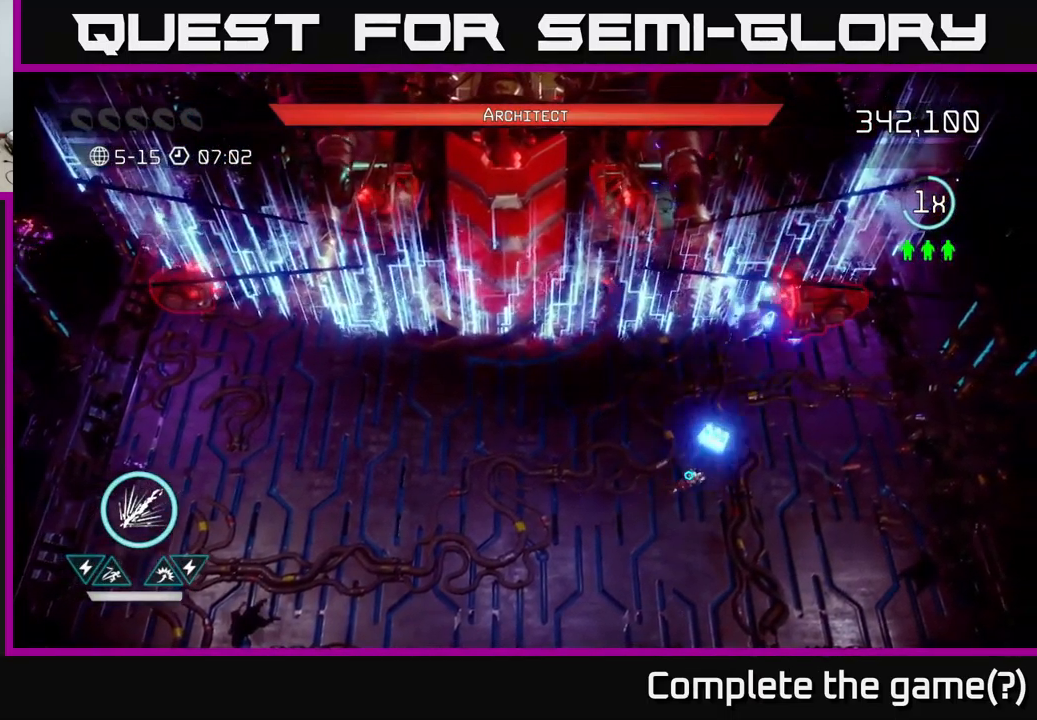
{"buttons": [], "left_stick": "right", "right_stick": "up-right", "events": []}
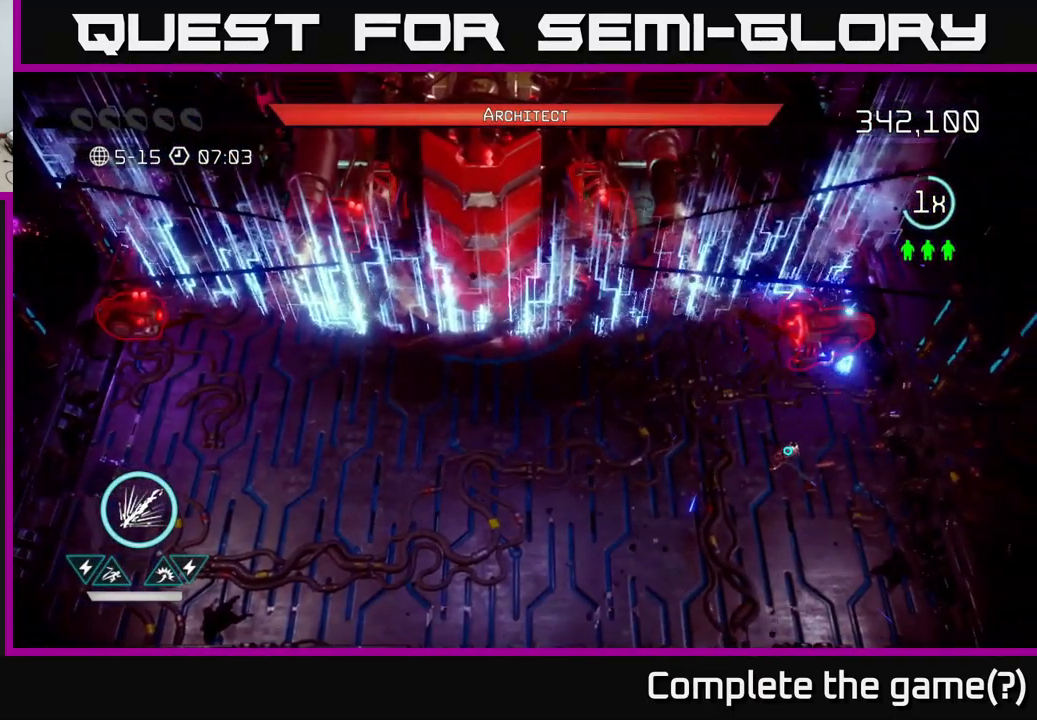
{"buttons": [], "left_stick": "down", "right_stick": "up", "events": [[67, "left_stick", "up-right"], [234, "left_stick", "center"], [300, "right_stick", "up"], [450, "left_stick", "down"]]}
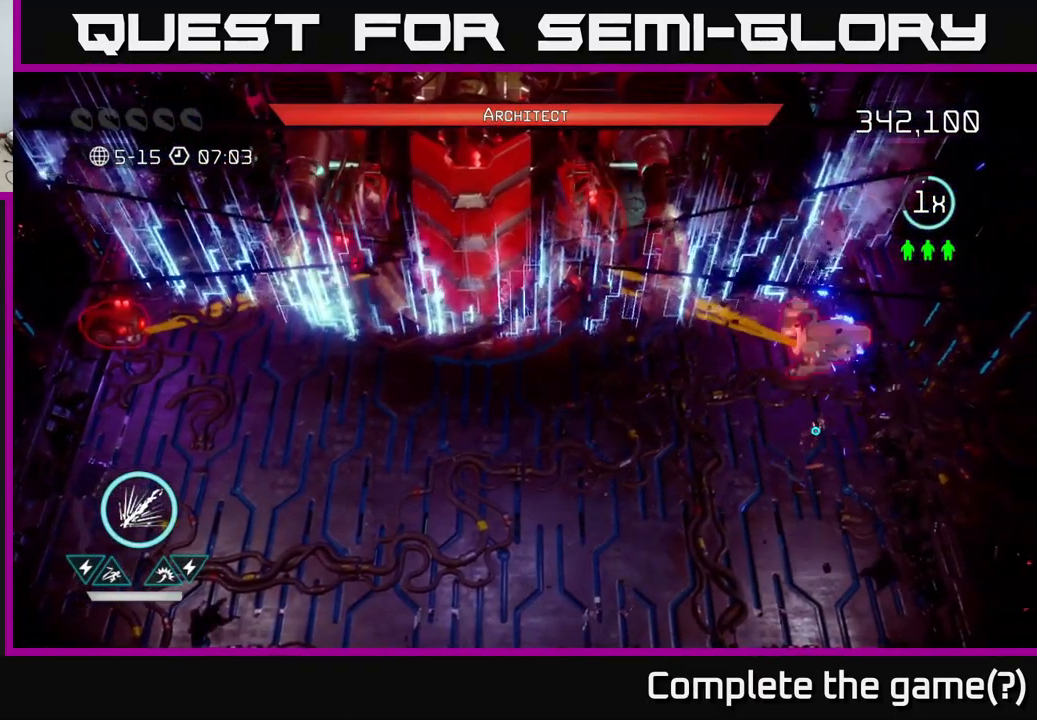
{"buttons": [], "left_stick": "center", "right_stick": "up", "events": [[17, "left_stick", "down-right"], [200, "left_stick", "center"]]}
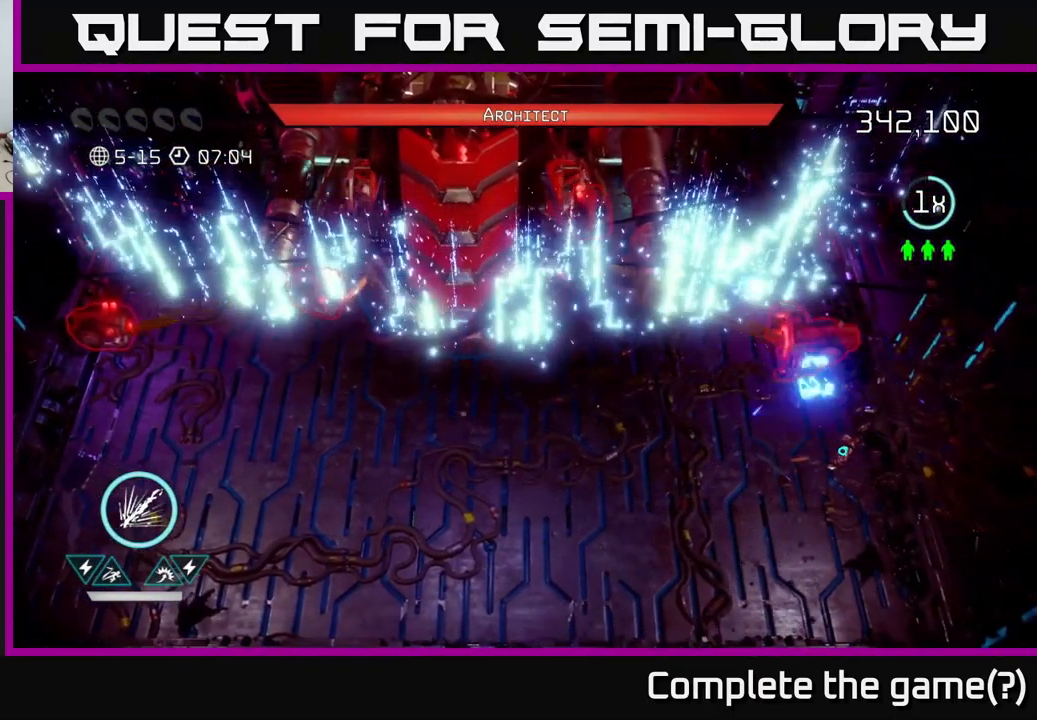
{"buttons": [], "left_stick": "center", "right_stick": "up", "events": []}
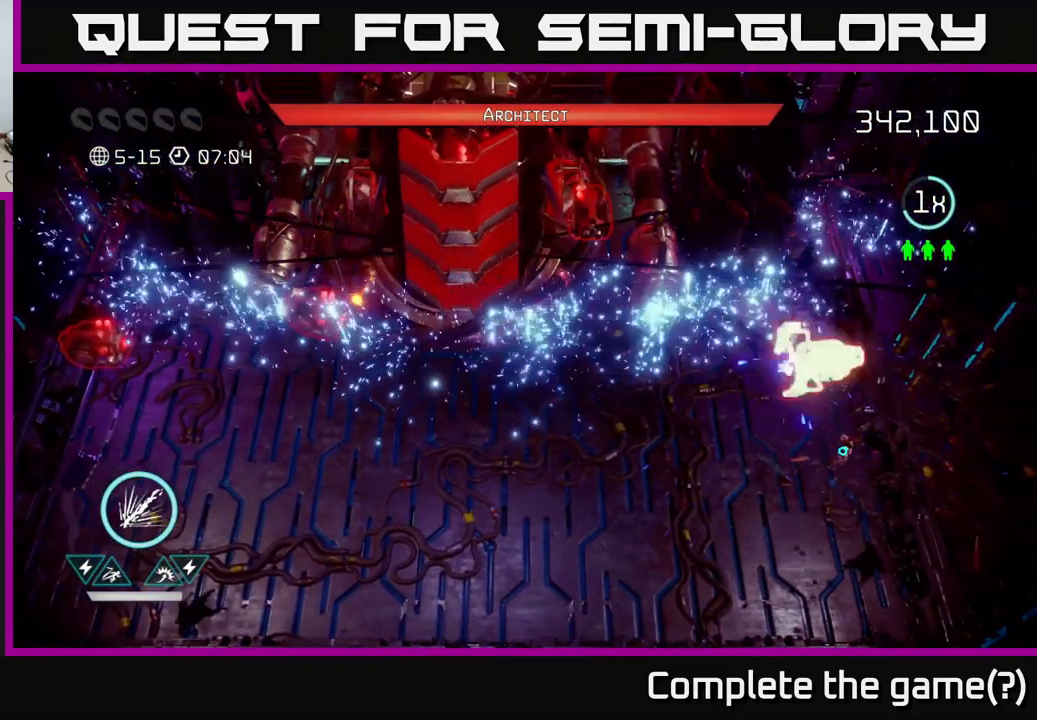
{"buttons": ["R2"], "left_stick": "right", "right_stick": "up-left", "events": [[100, "R2", "down"], [117, "left_stick", "down-left"], [117, "right_stick", "up-left"], [500, "left_stick", "right"]]}
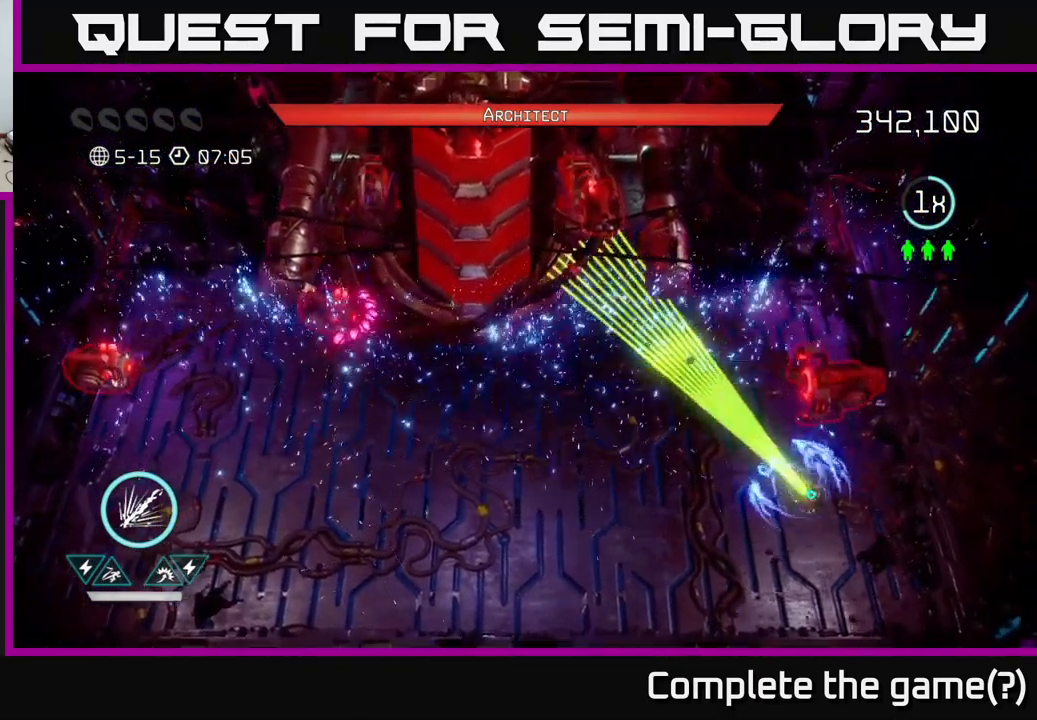
{"buttons": ["R2"], "left_stick": "center", "right_stick": "up-left", "events": [[451, "left_stick", "center"]]}
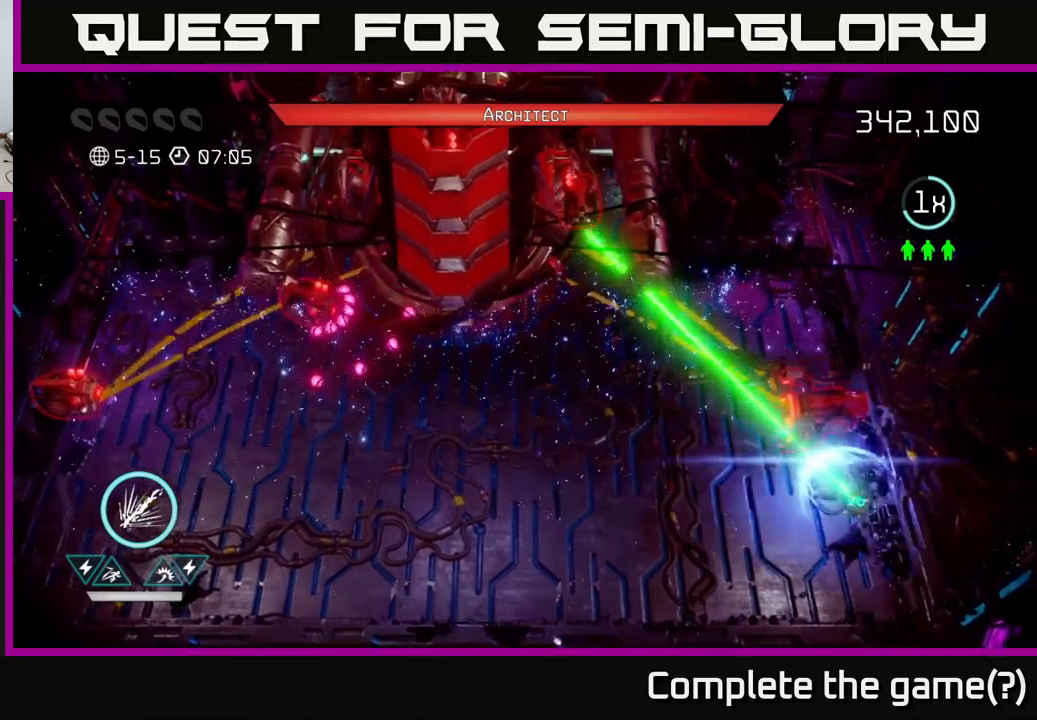
{"buttons": [], "left_stick": "down-left", "right_stick": "up-left", "events": [[67, "left_stick", "right"], [150, "R2", "up"], [200, "left_stick", "down"], [417, "left_stick", "down-left"]]}
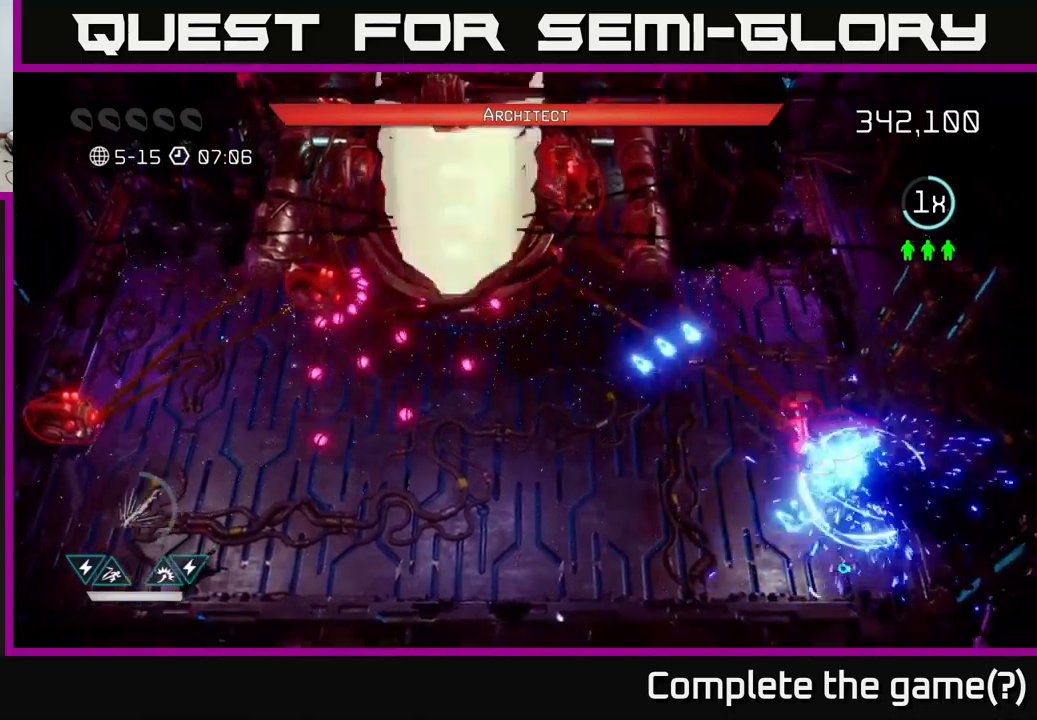
{"buttons": [], "left_stick": "left", "right_stick": "up-left", "events": [[50, "right_stick", "up"], [217, "right_stick", "up-right"], [383, "right_stick", "up-left"], [467, "left_stick", "left"]]}
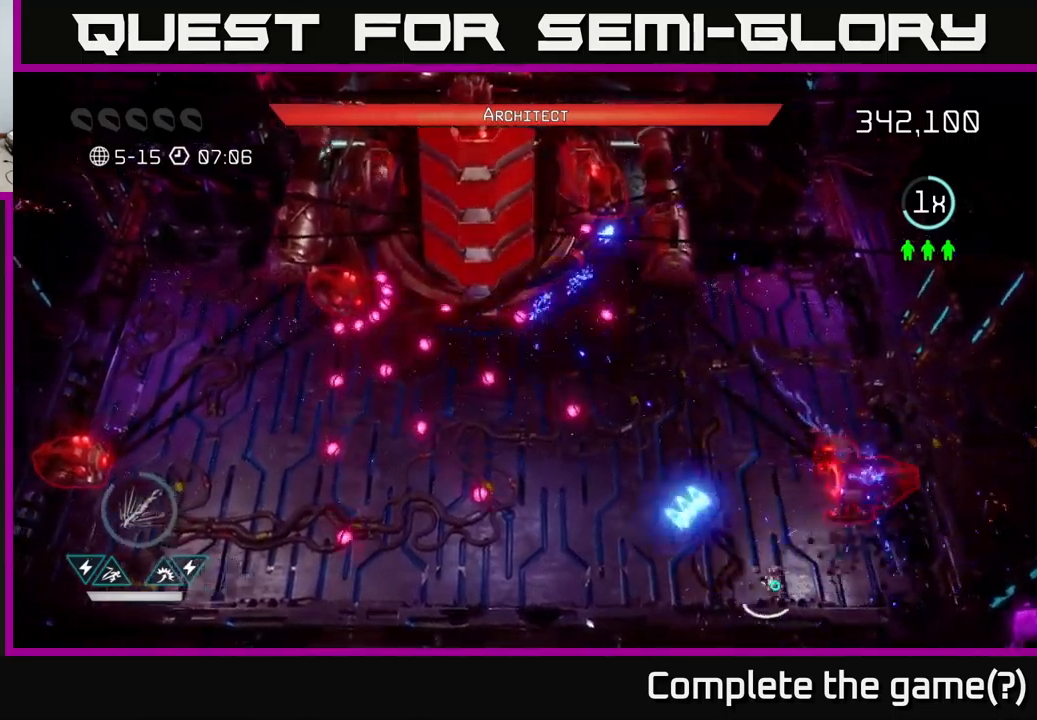
{"buttons": [], "left_stick": "left", "right_stick": "up", "events": [[117, "right_stick", "up"]]}
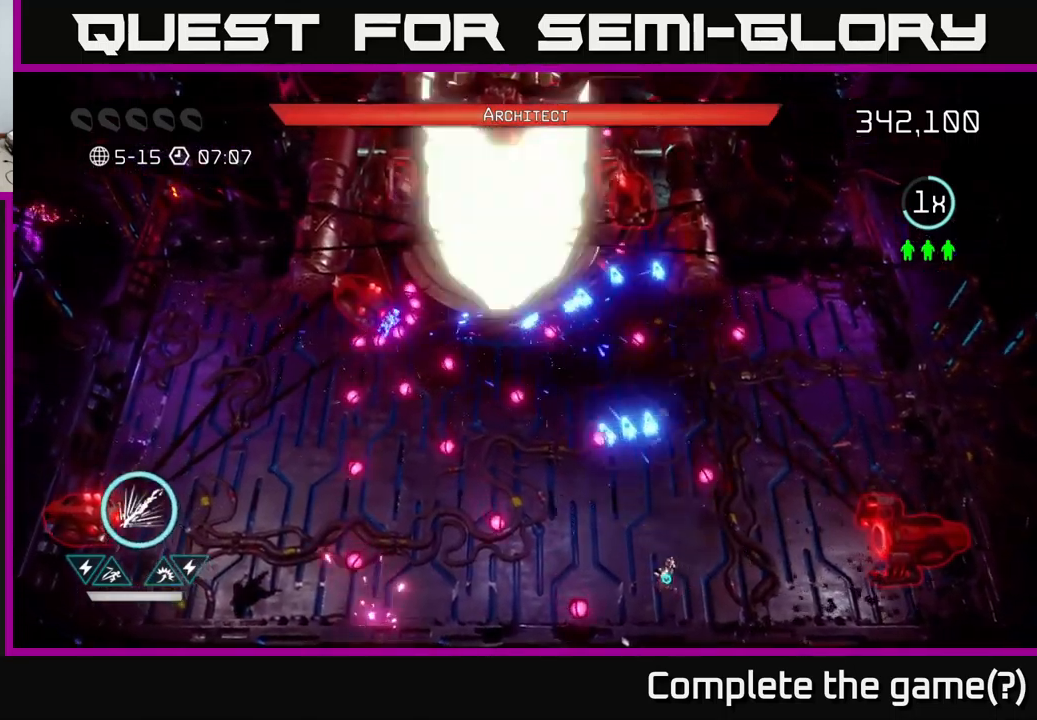
{"buttons": [], "left_stick": "left", "right_stick": "up", "events": []}
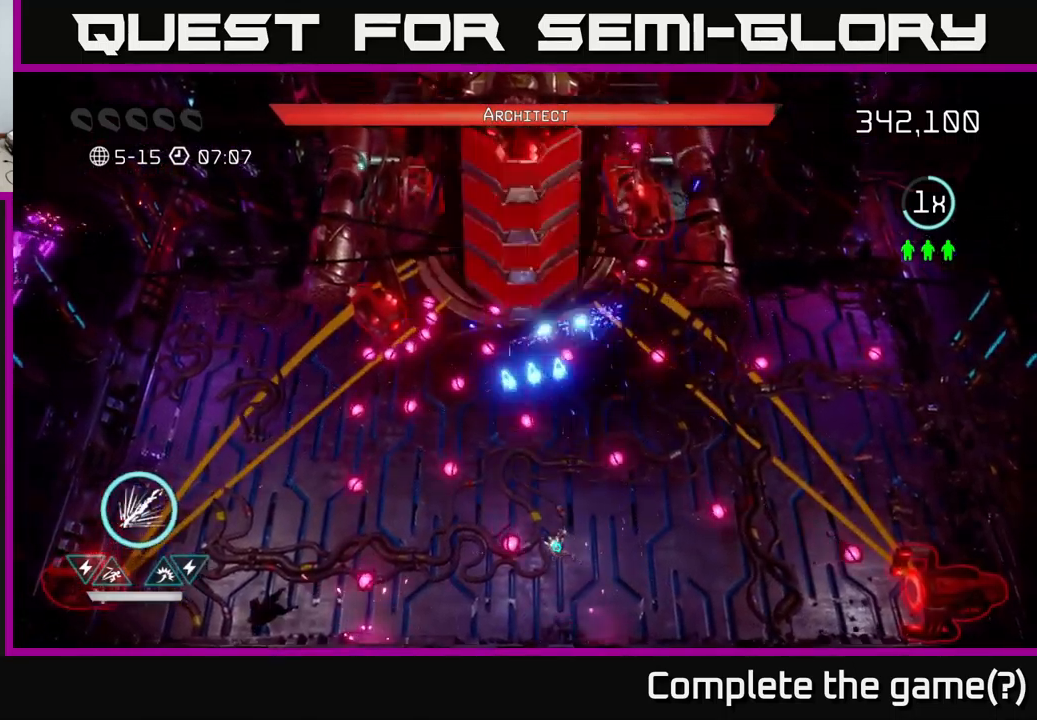
{"buttons": [], "left_stick": "center", "right_stick": "up-left", "events": [[17, "left_stick", "up-left"], [67, "right_stick", "up-left"], [483, "left_stick", "center"]]}